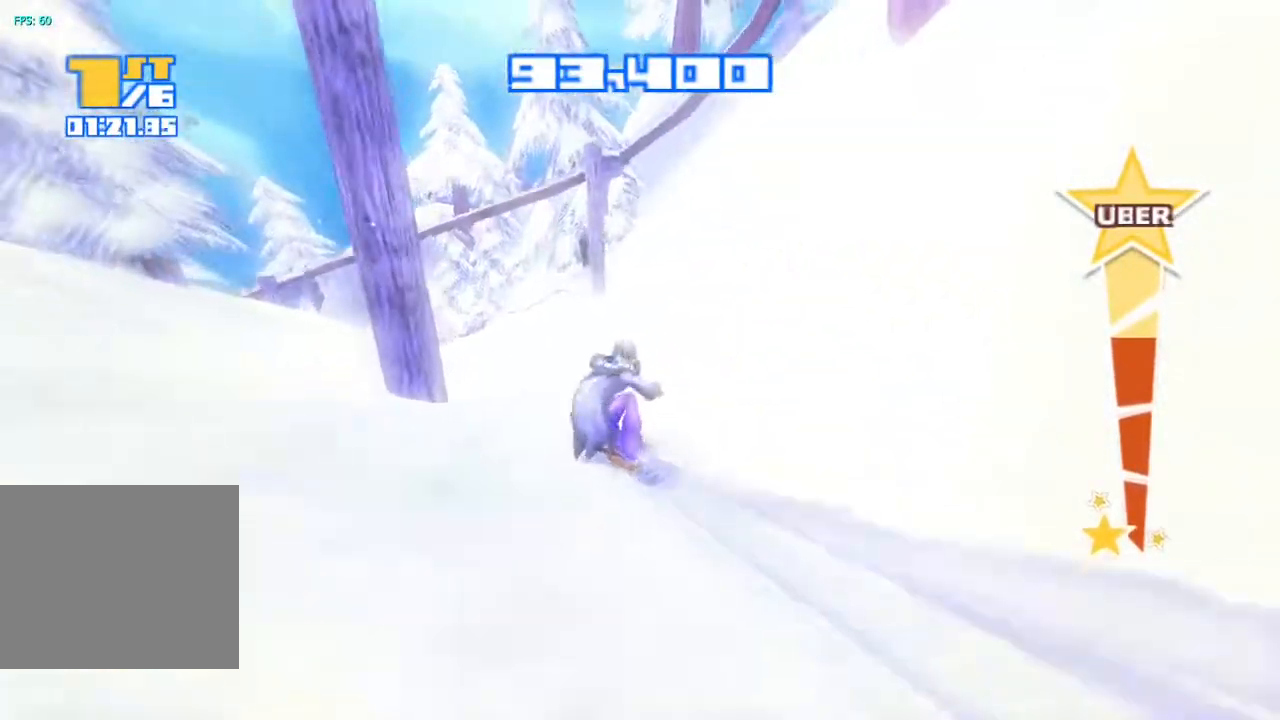
Gameplay with a controller (PlayStation layout); each line is a JSON object with the inputs held at the frame after it. "events" lists button and stick changes between this image and that frame as [ms after this image, input, new state], when the widget could be followed in between. Not read: L1 L3 R1.
{"buttons": ["R2"], "left_stick": "center", "right_stick": "up-left", "events": [[83, "R2", "down"]]}
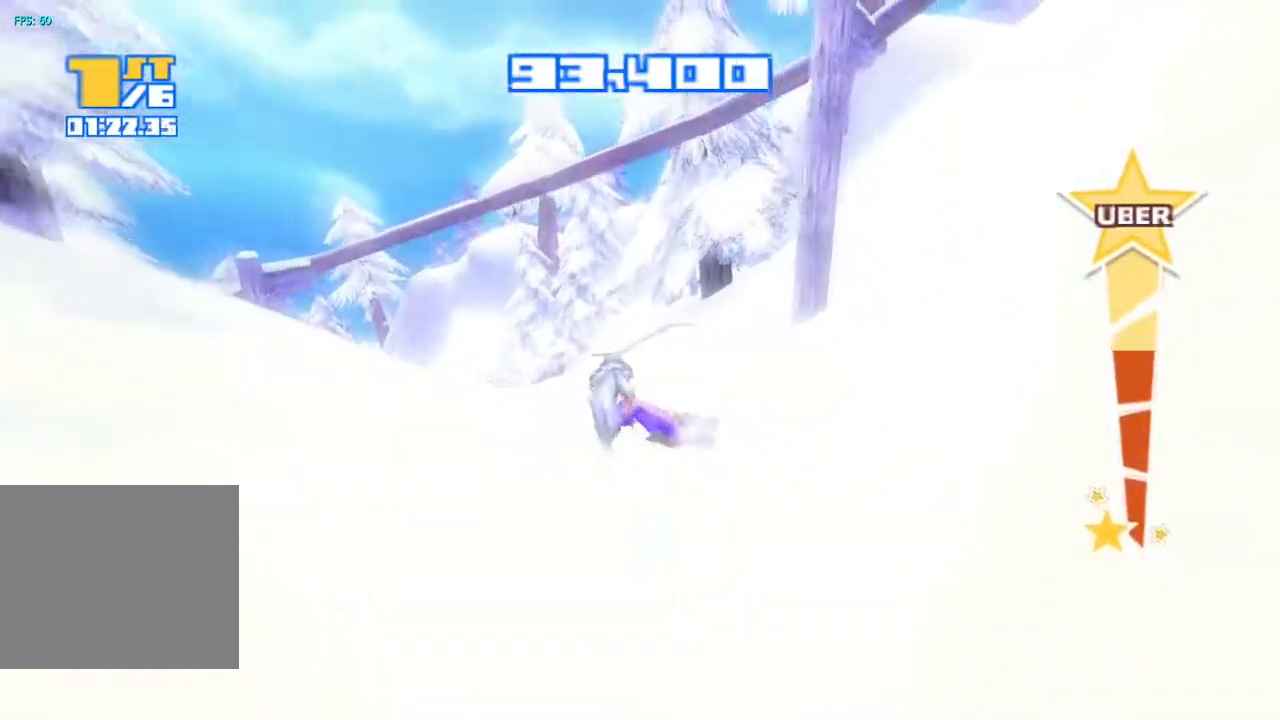
{"buttons": ["R2"], "left_stick": "center", "right_stick": "up-left", "events": []}
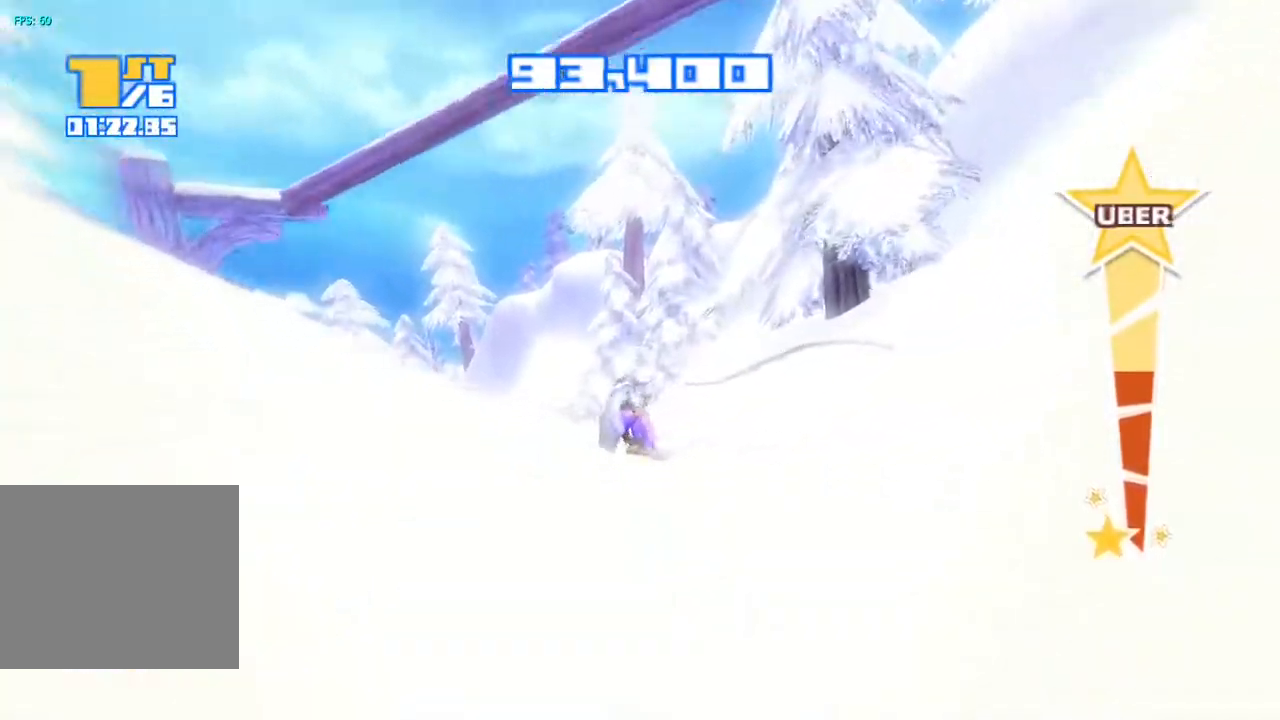
{"buttons": ["R2"], "left_stick": "center", "right_stick": "up", "events": [[217, "right_stick", "up"]]}
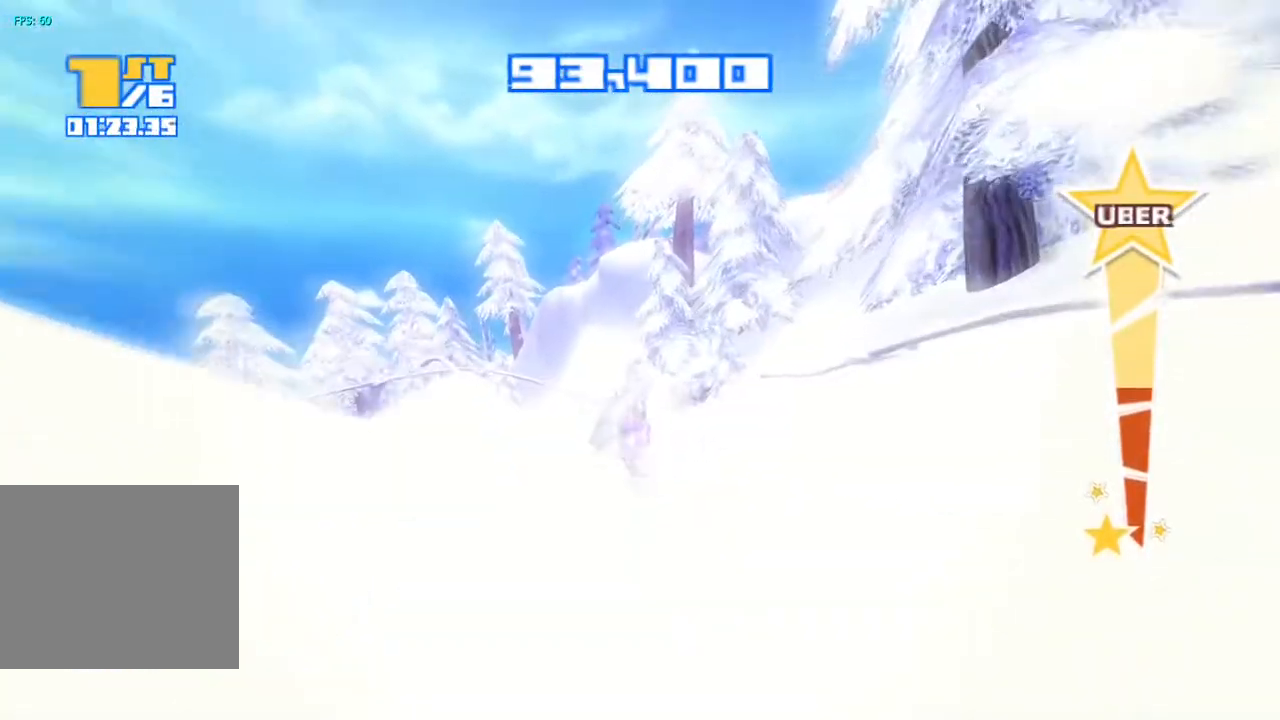
{"buttons": ["R2"], "left_stick": "center", "right_stick": "up", "events": []}
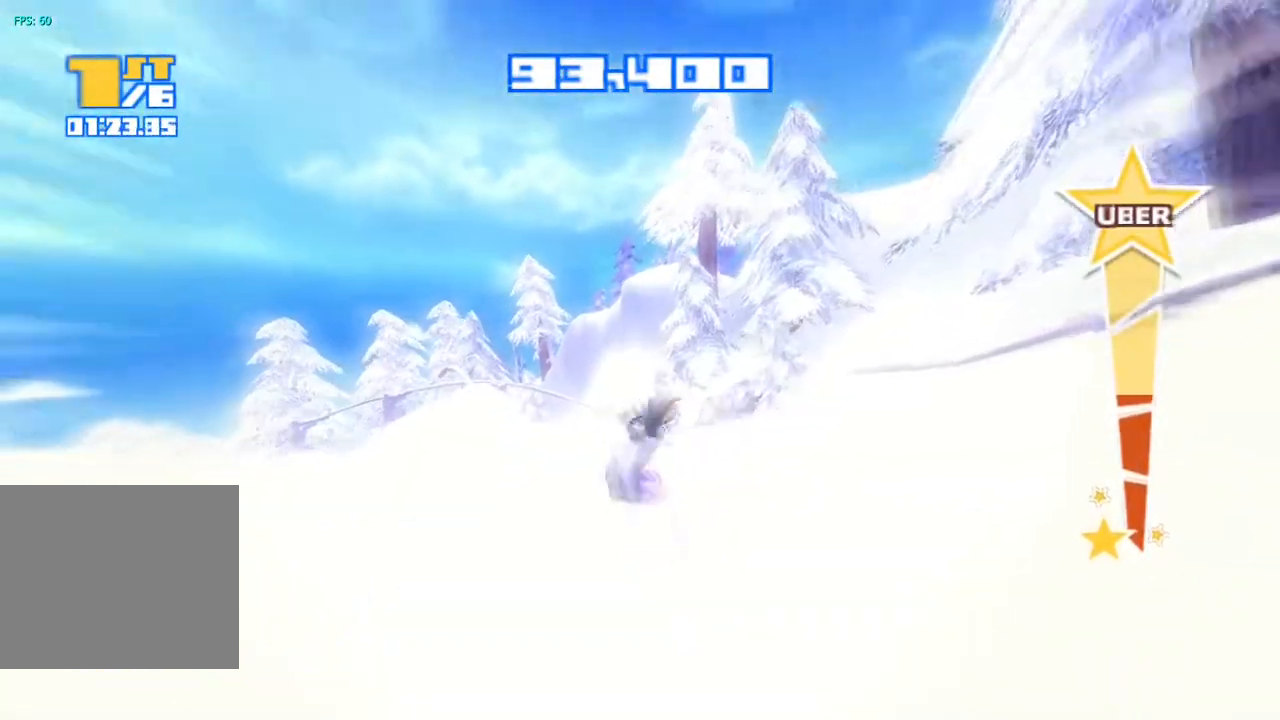
{"buttons": ["R2"], "left_stick": "center", "right_stick": "up", "events": []}
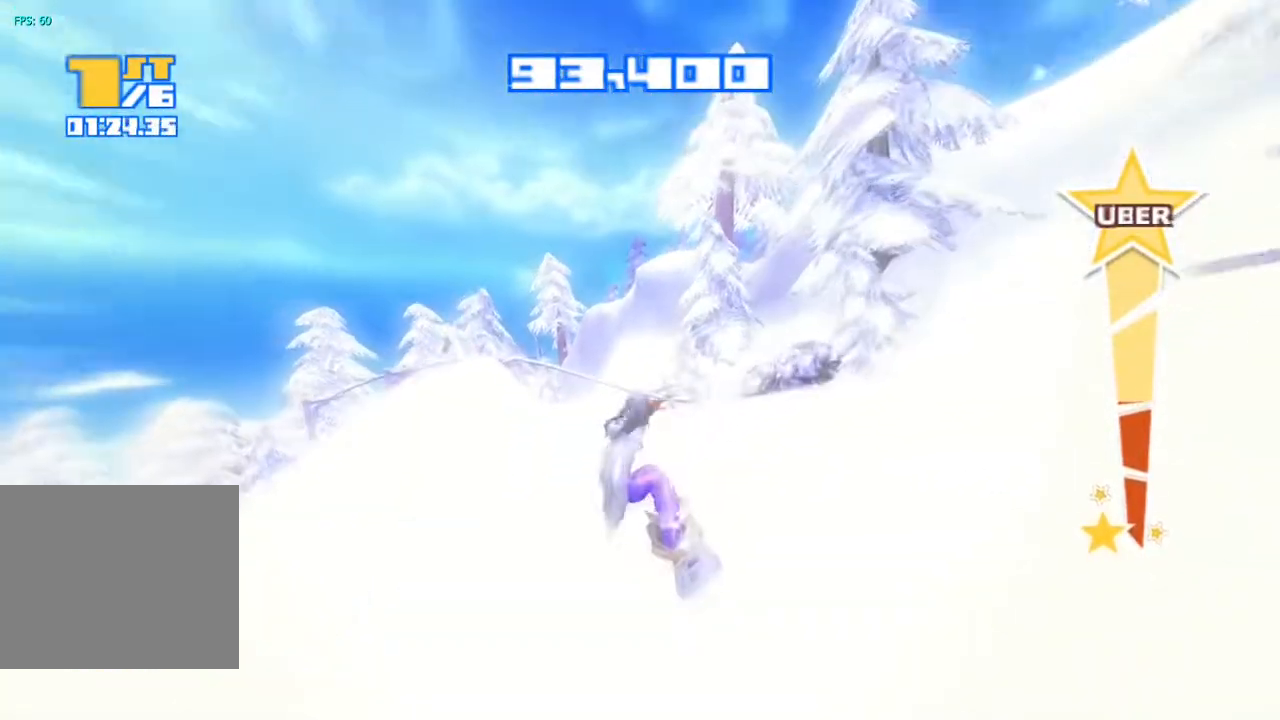
{"buttons": ["R2"], "left_stick": "center", "right_stick": "up", "events": []}
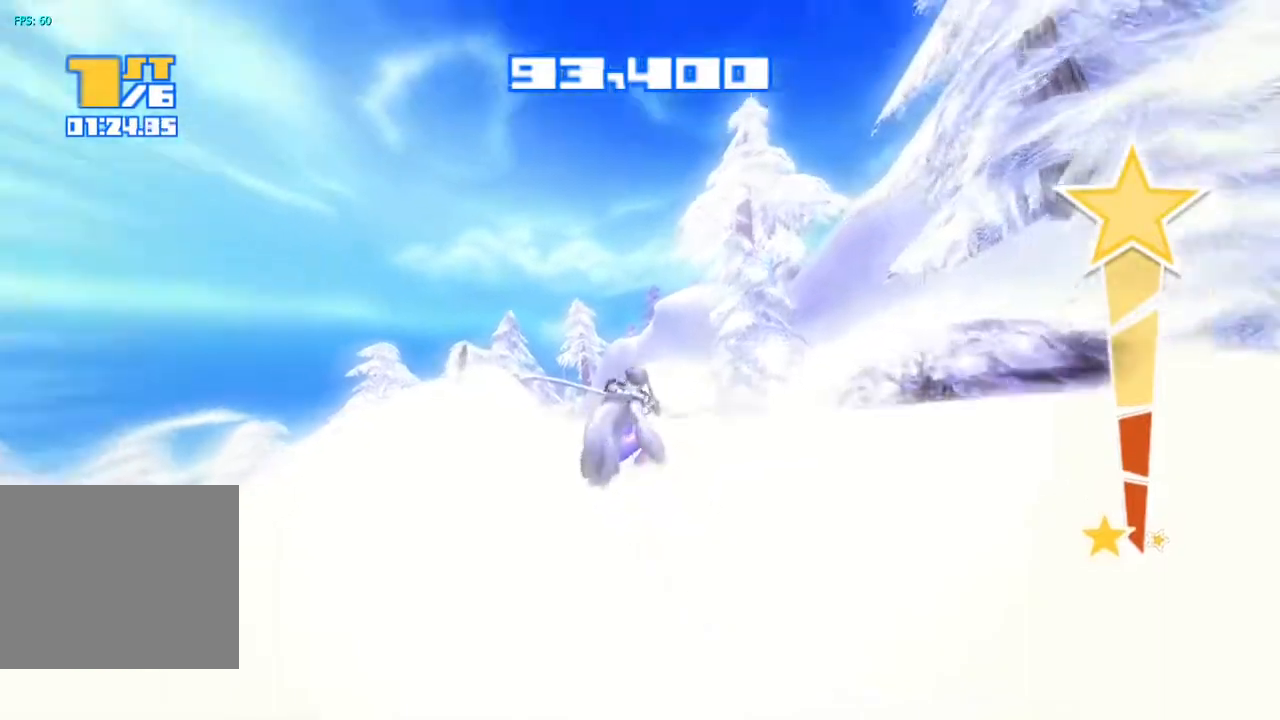
{"buttons": ["R2"], "left_stick": "center", "right_stick": "up", "events": []}
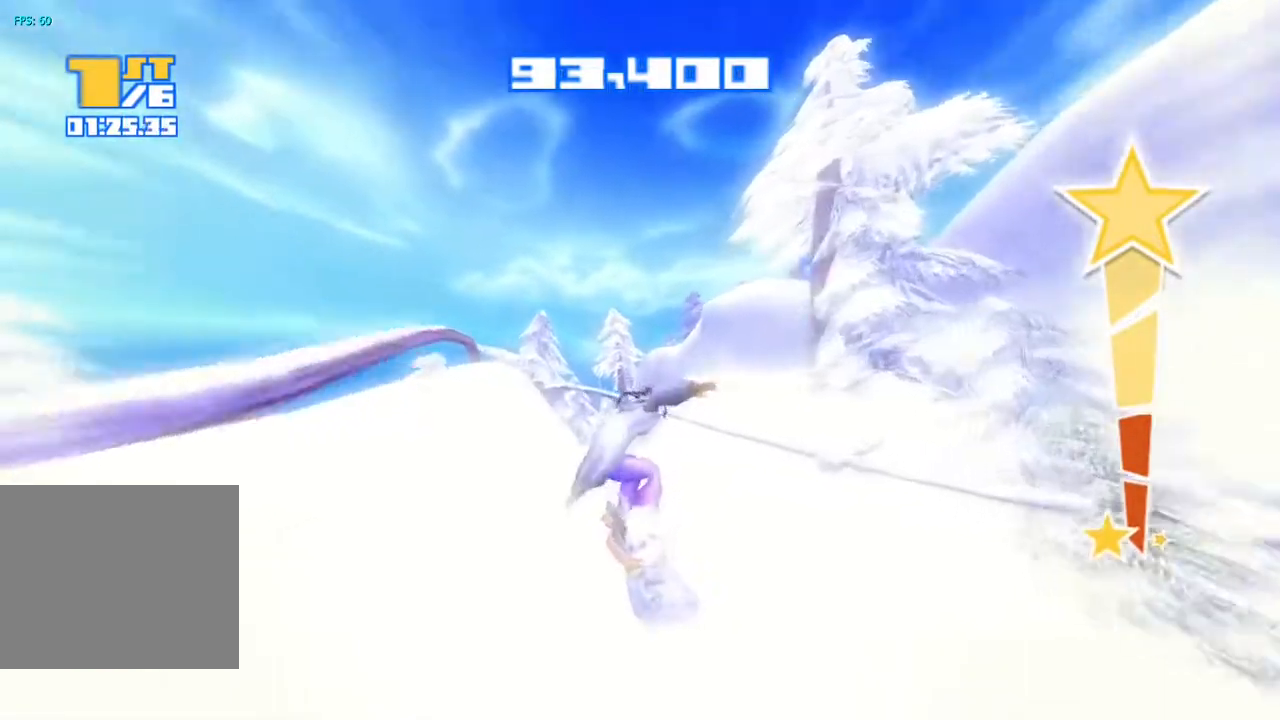
{"buttons": ["R2"], "left_stick": "center", "right_stick": "up", "events": []}
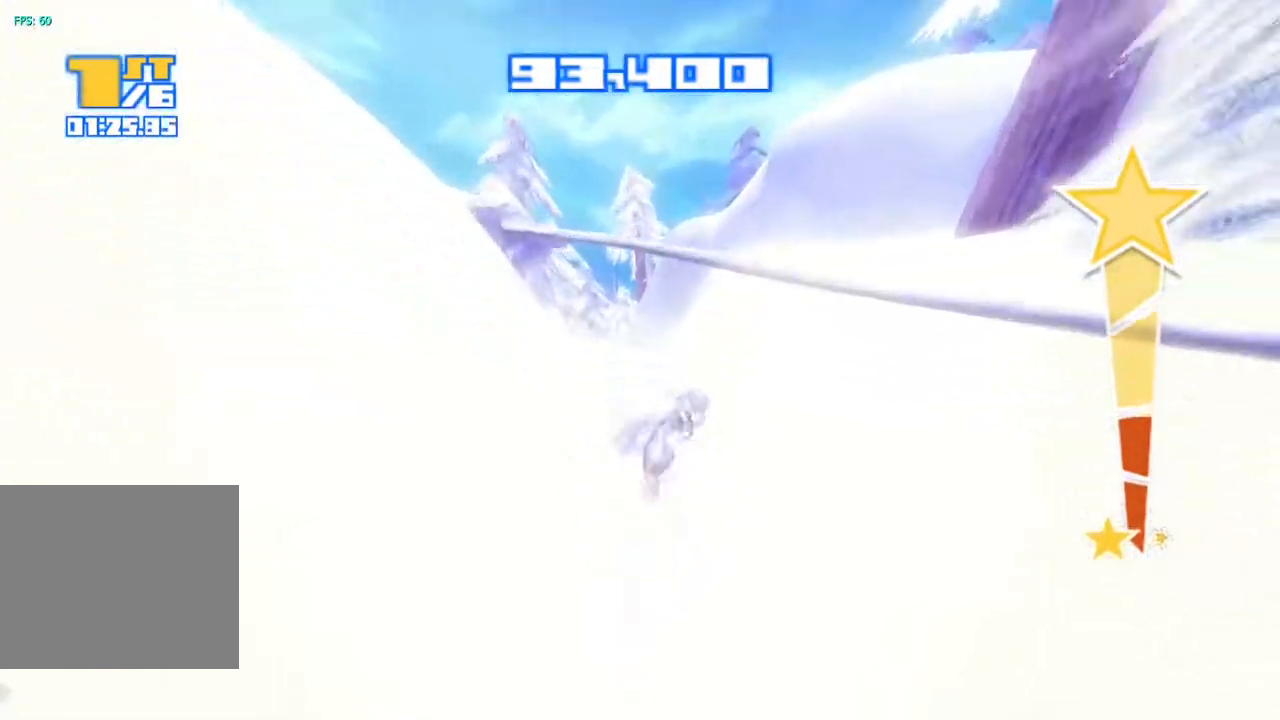
{"buttons": ["R2"], "left_stick": "center", "right_stick": "up", "events": []}
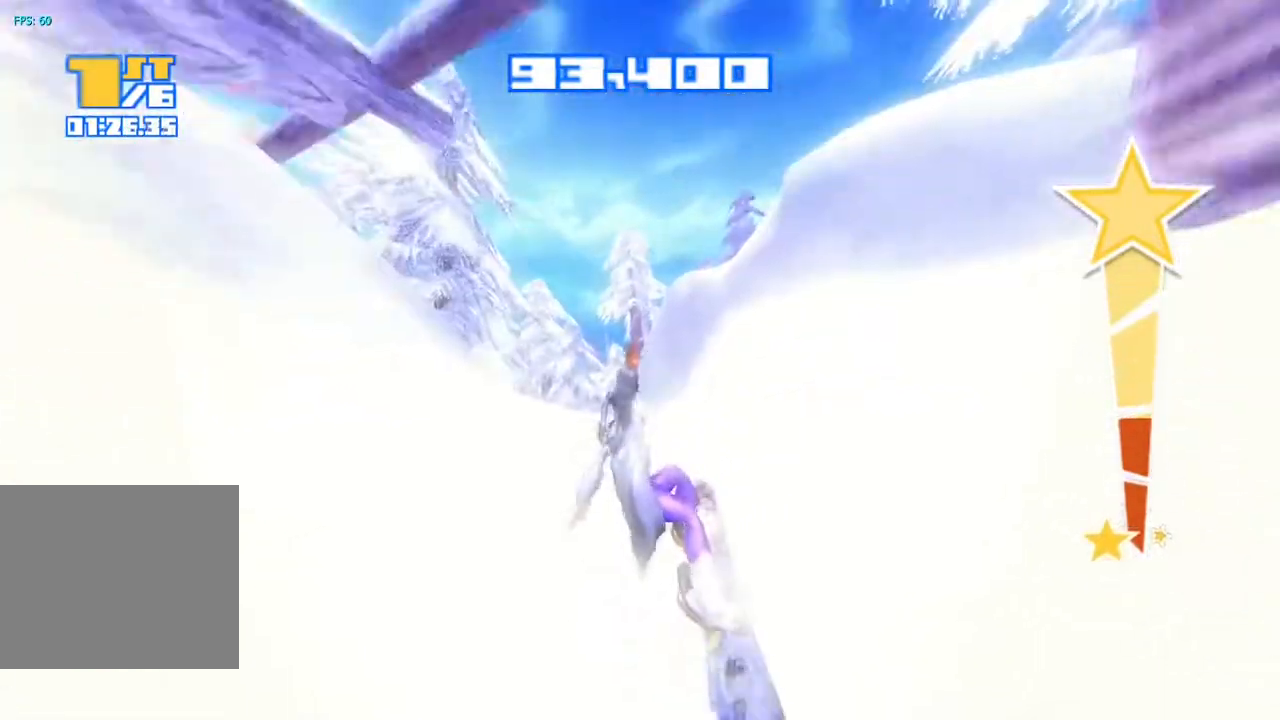
{"buttons": ["R2"], "left_stick": "center", "right_stick": "up", "events": []}
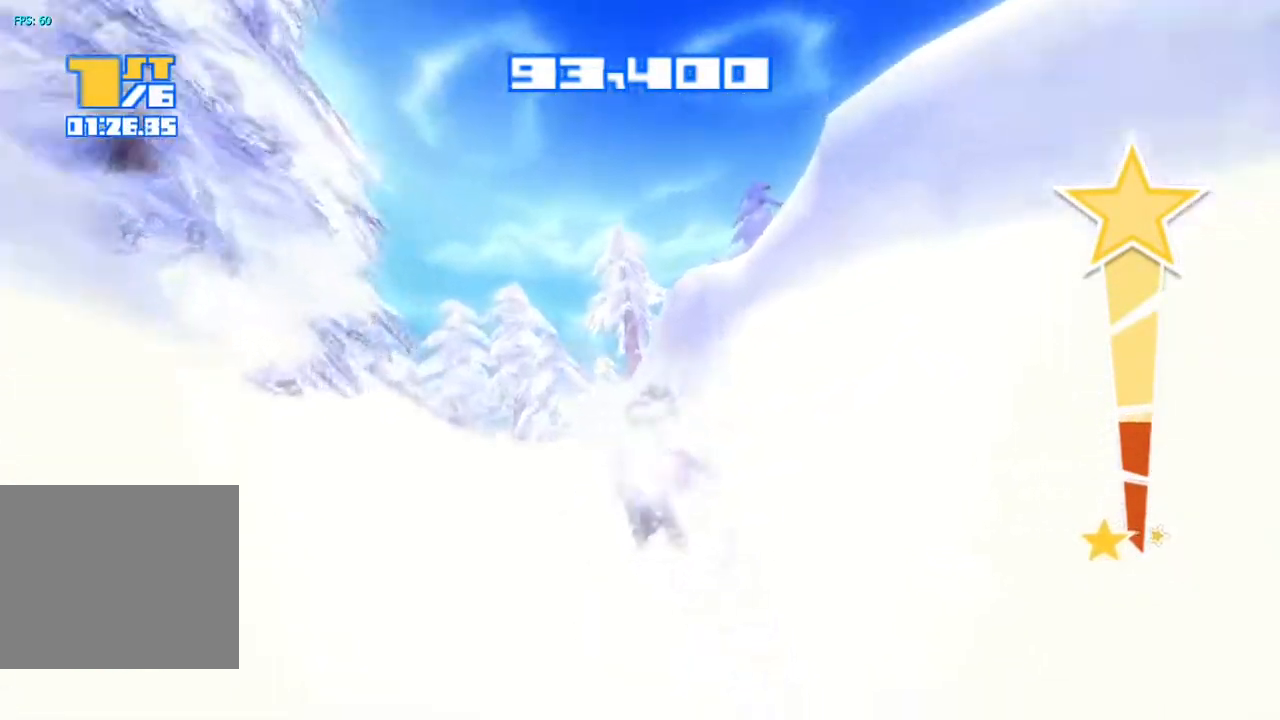
{"buttons": ["R2"], "left_stick": "center", "right_stick": "up-left", "events": [[200, "right_stick", "up-left"]]}
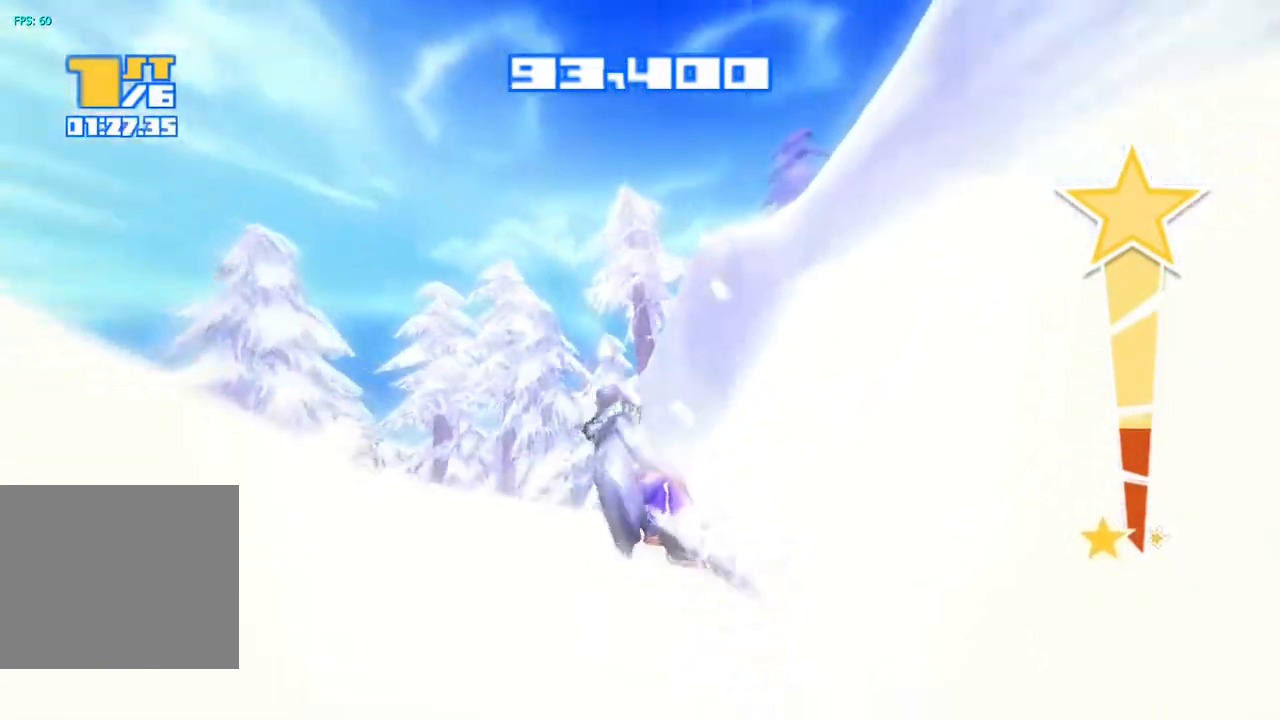
{"buttons": ["R2"], "left_stick": "center", "right_stick": "up-left", "events": [[17, "R2", "up"], [433, "R2", "down"]]}
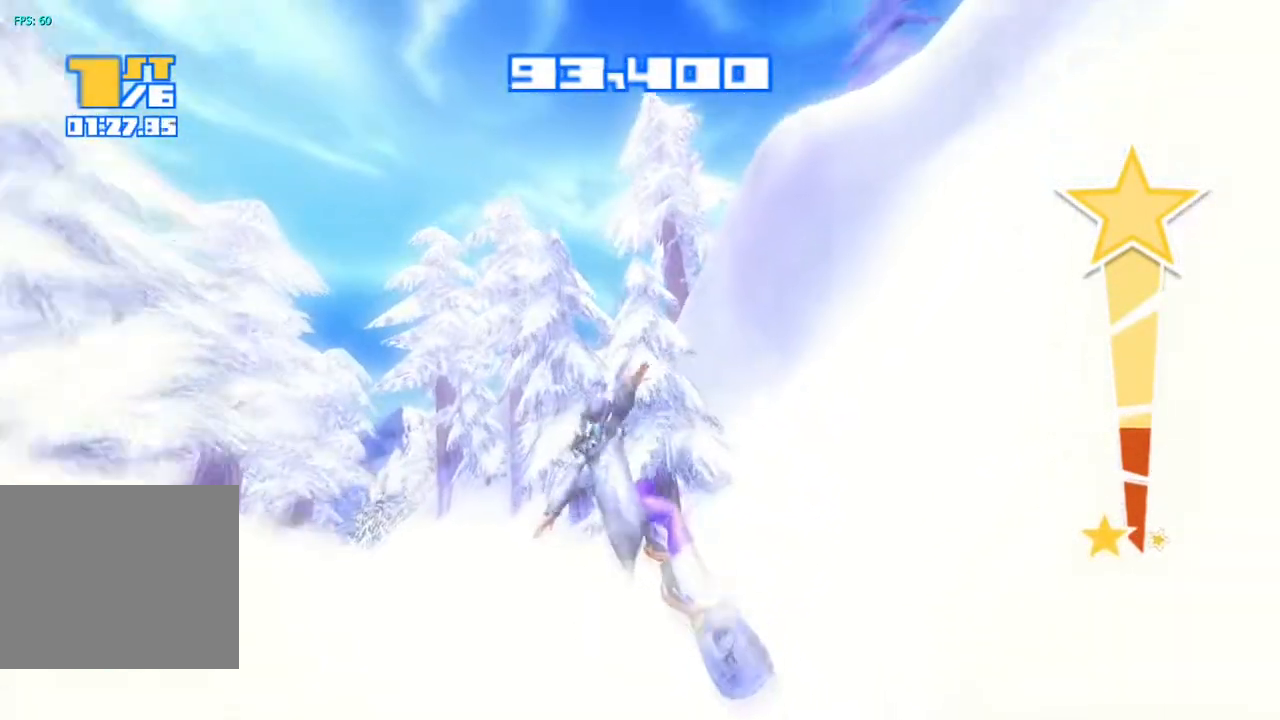
{"buttons": ["R2"], "left_stick": "center", "right_stick": "up-left", "events": []}
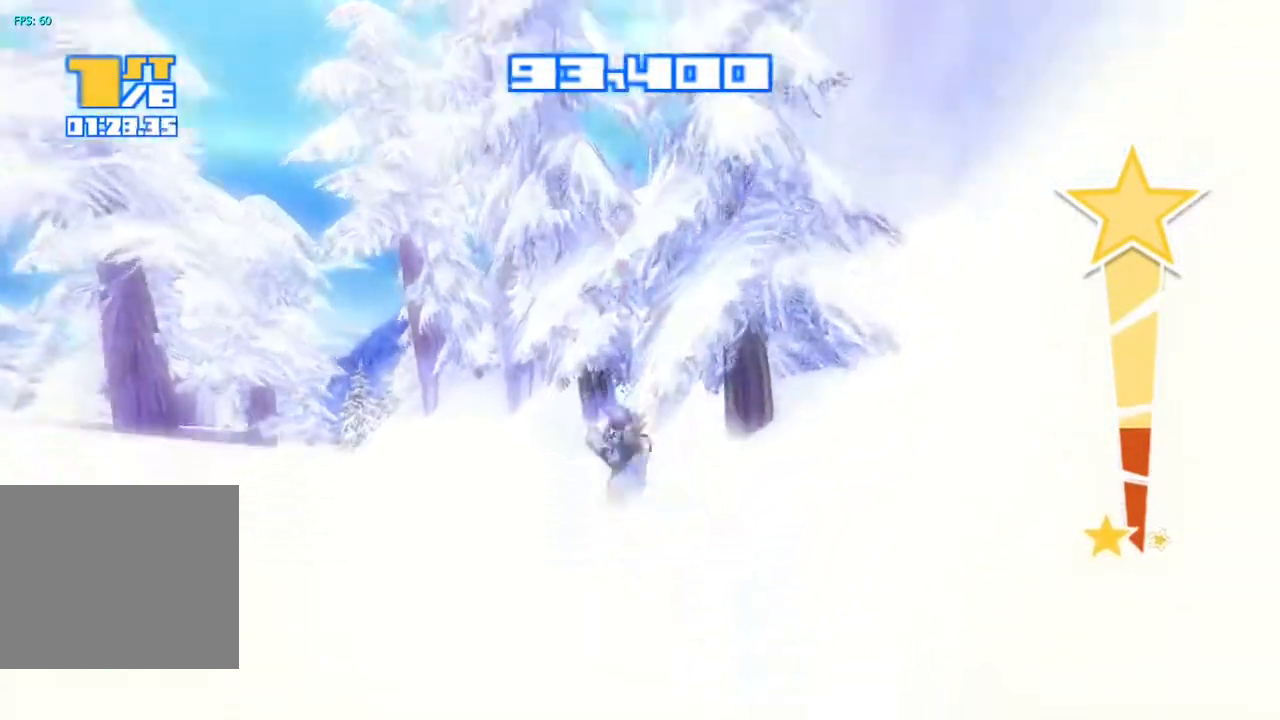
{"buttons": ["R2"], "left_stick": "center", "right_stick": "up-left", "events": []}
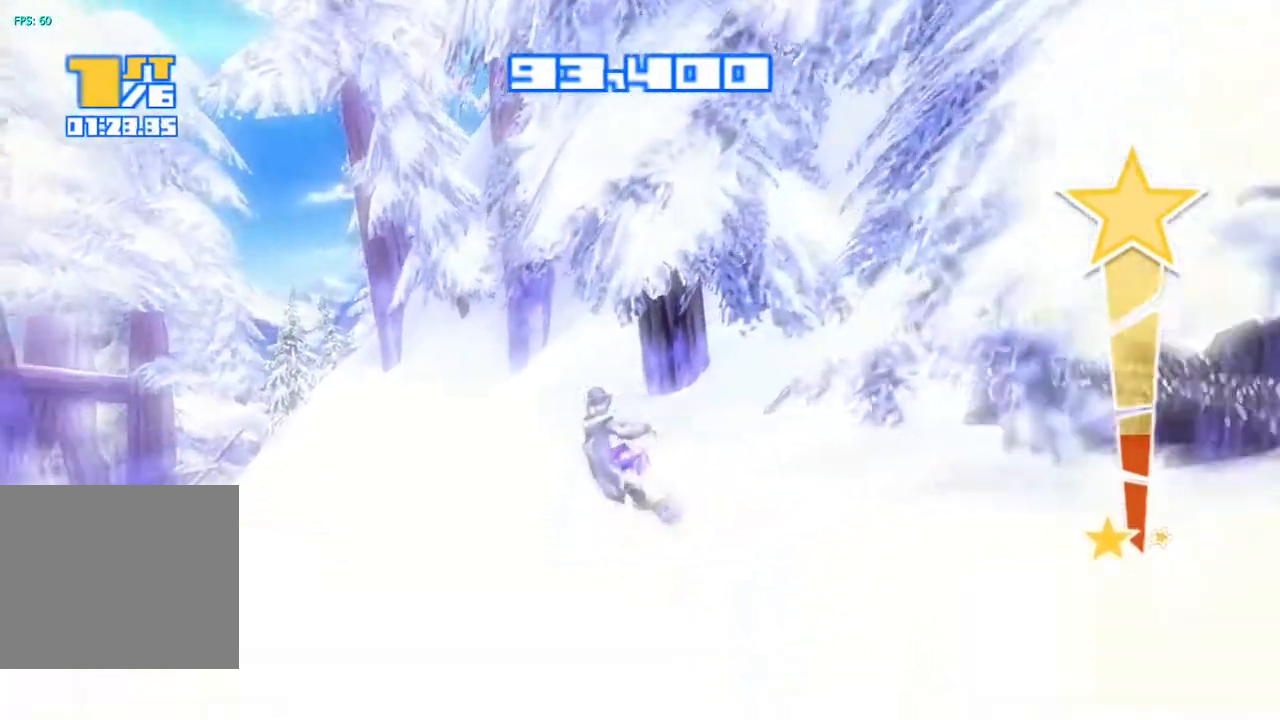
{"buttons": ["R2"], "left_stick": "center", "right_stick": "up-left", "events": []}
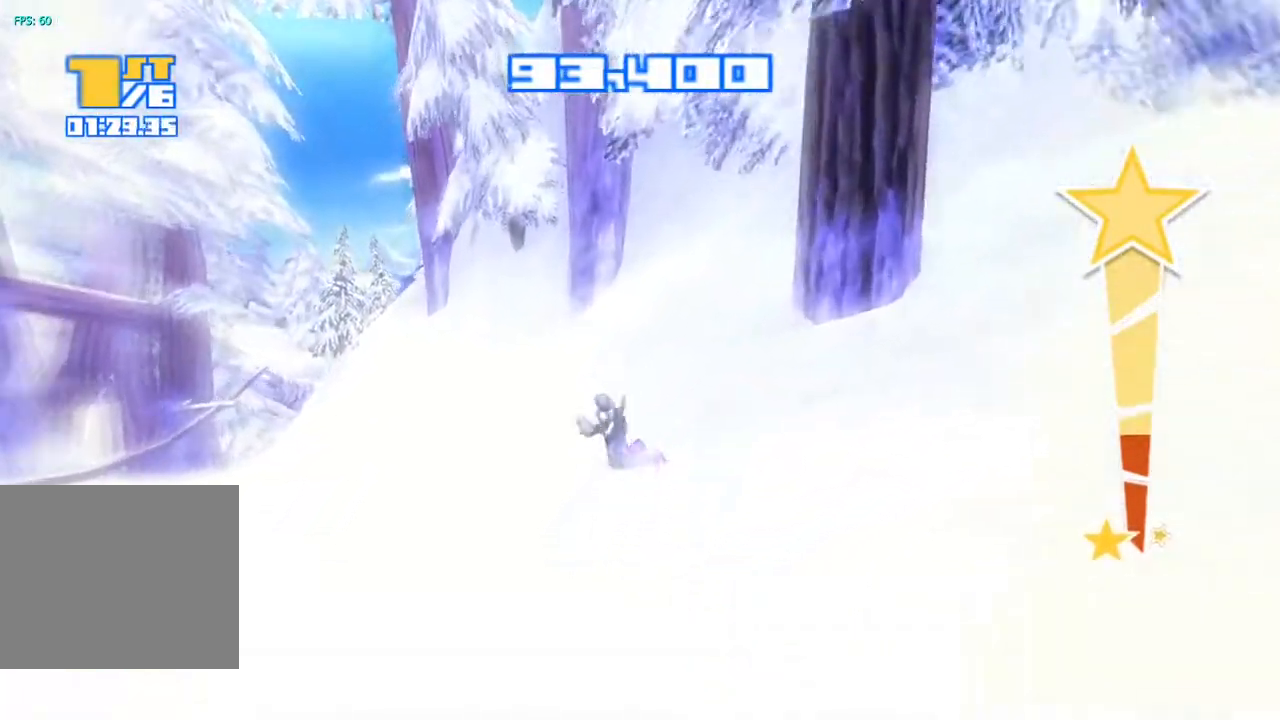
{"buttons": ["R2"], "left_stick": "center", "right_stick": "up-left", "events": []}
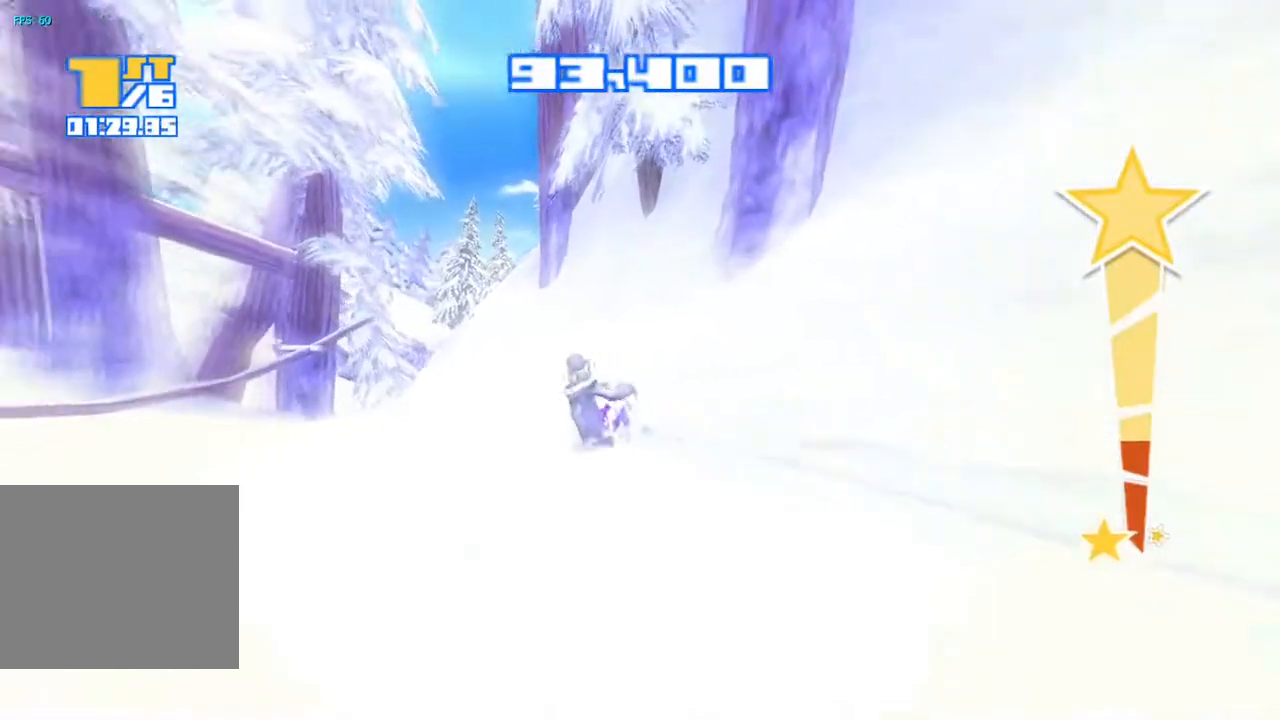
{"buttons": ["R2"], "left_stick": "center", "right_stick": "up", "events": [[317, "right_stick", "up"]]}
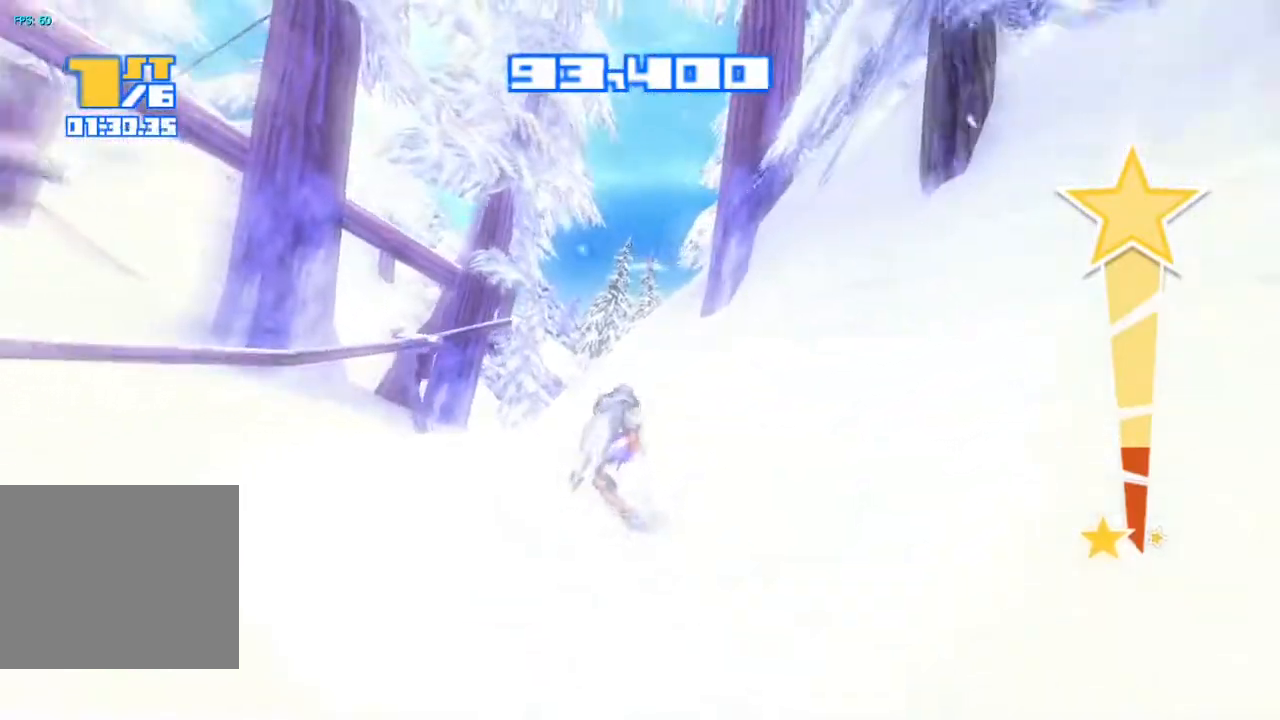
{"buttons": ["R2"], "left_stick": "center", "right_stick": "up", "events": []}
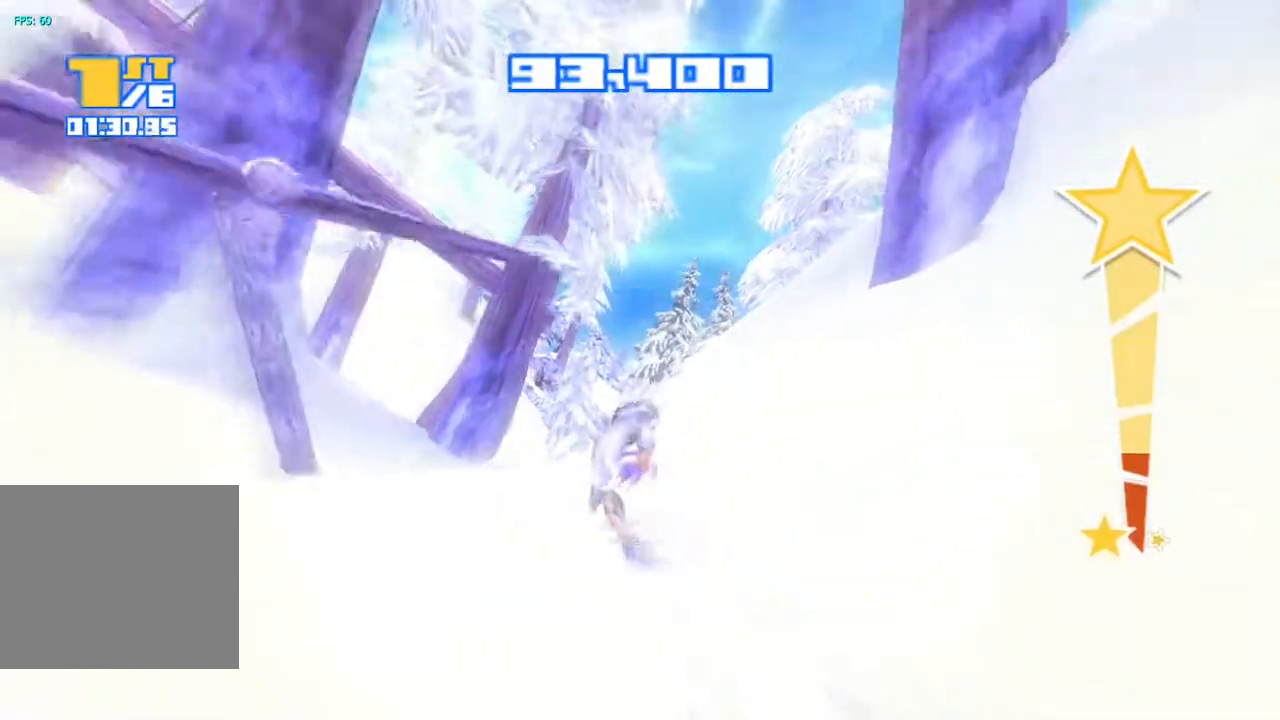
{"buttons": ["R2"], "left_stick": "center", "right_stick": "up", "events": []}
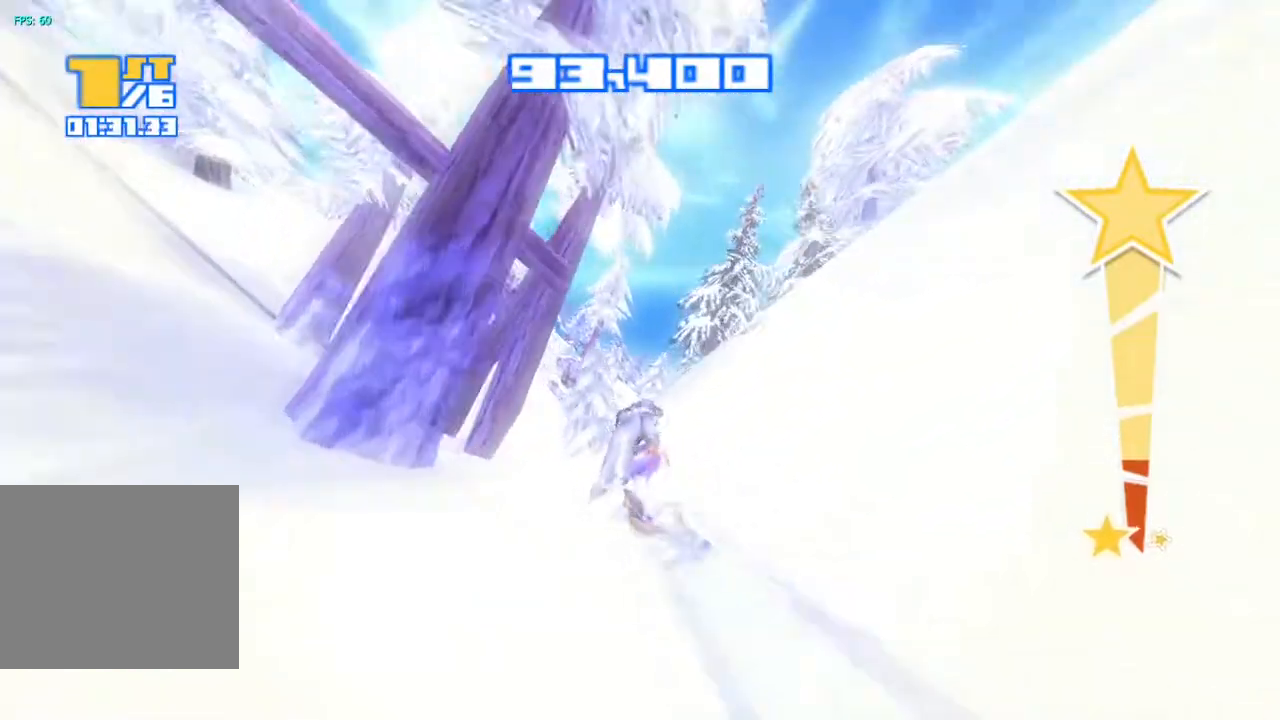
{"buttons": ["R2"], "left_stick": "center", "right_stick": "up", "events": []}
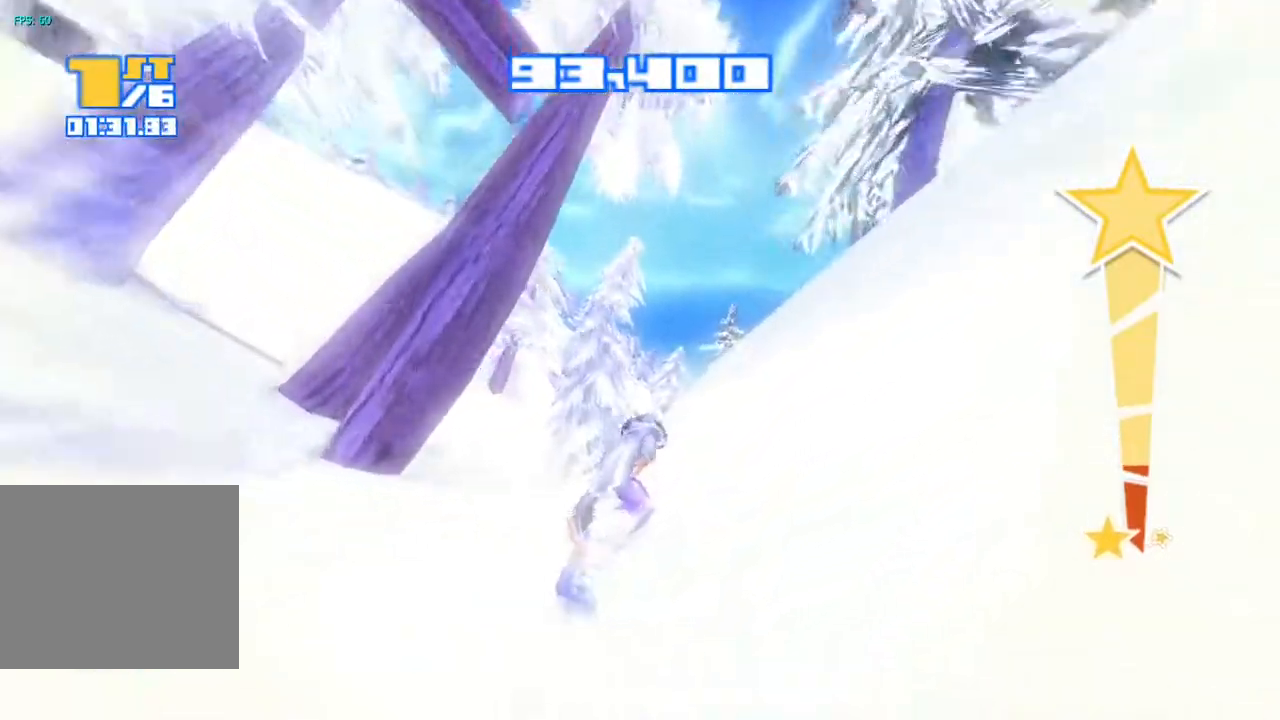
{"buttons": ["R2"], "left_stick": "center", "right_stick": "up", "events": []}
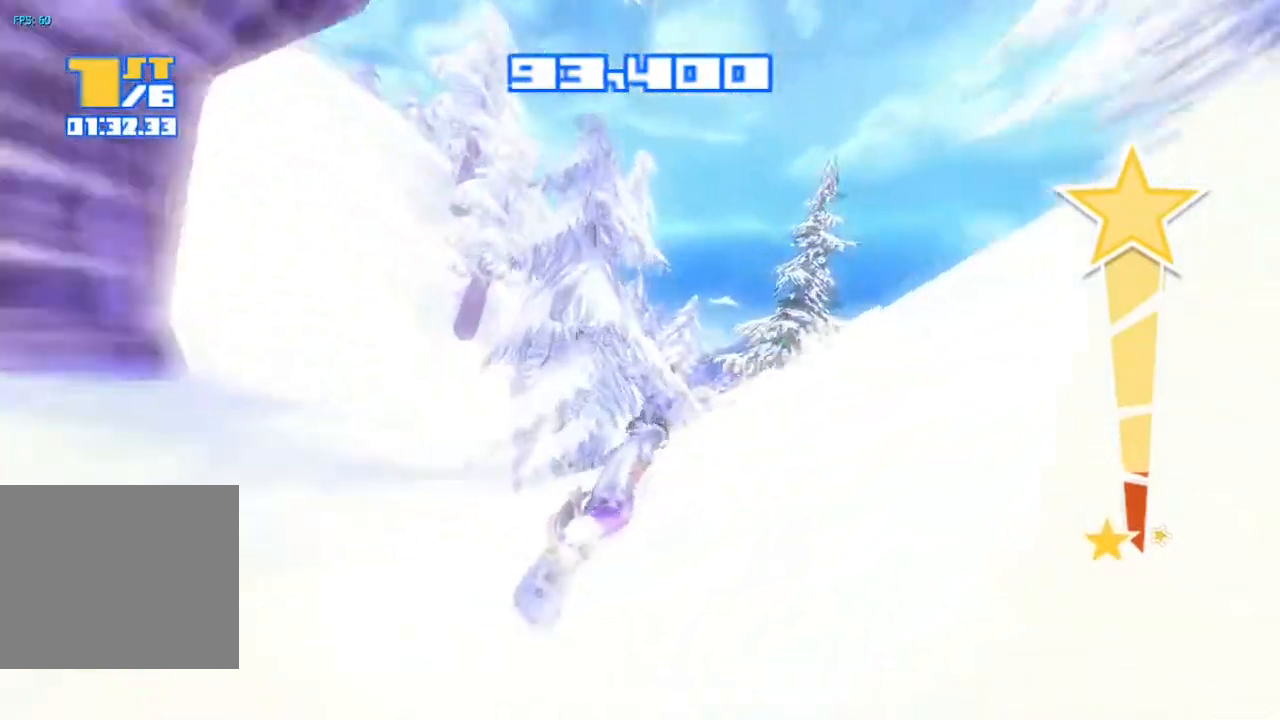
{"buttons": ["R2"], "left_stick": "center", "right_stick": "up-right", "events": [[33, "right_stick", "up-right"]]}
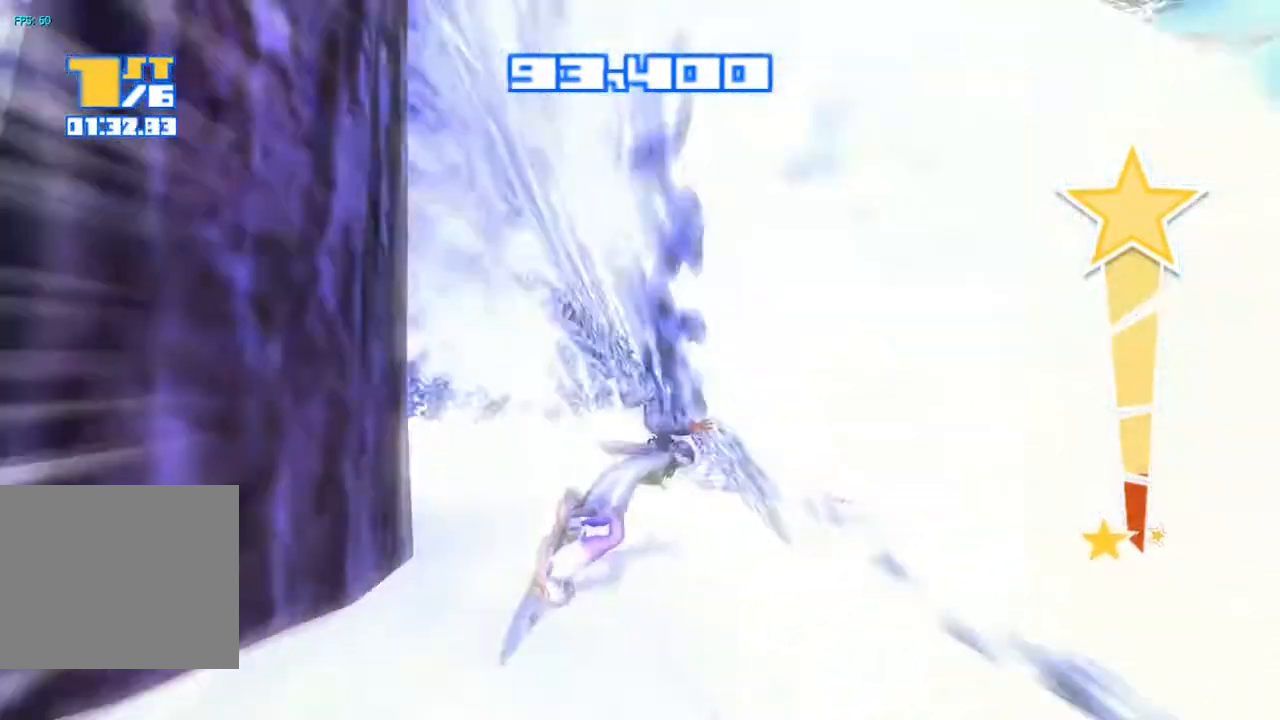
{"buttons": [], "left_stick": "center", "right_stick": "up-right", "events": [[433, "R2", "up"]]}
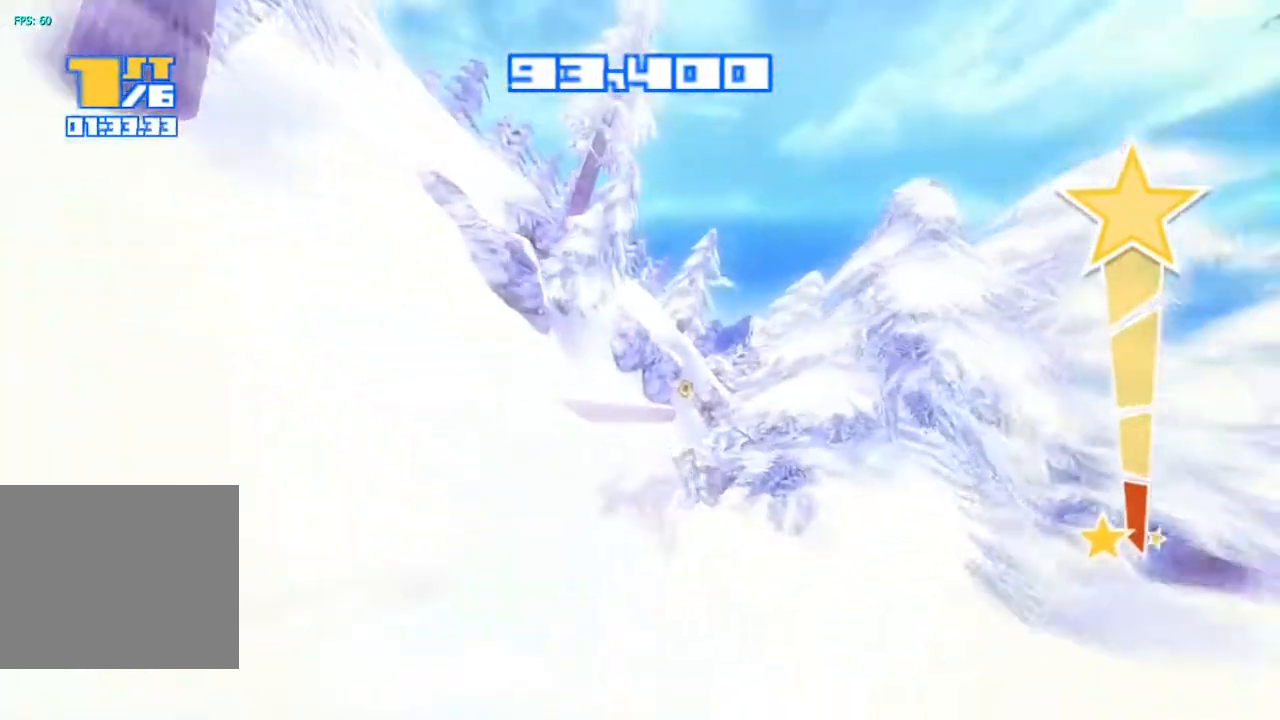
{"buttons": [], "left_stick": "center", "right_stick": "up", "events": [[467, "right_stick", "up"]]}
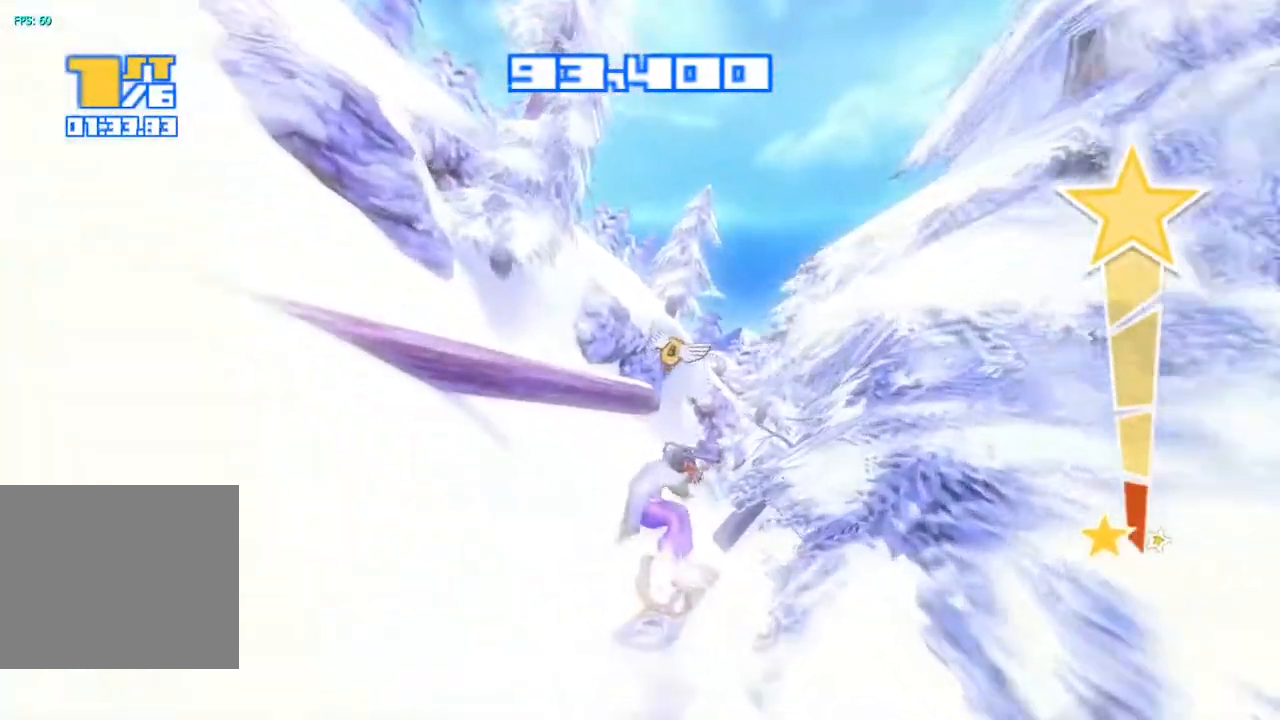
{"buttons": [], "left_stick": "center", "right_stick": "up", "events": []}
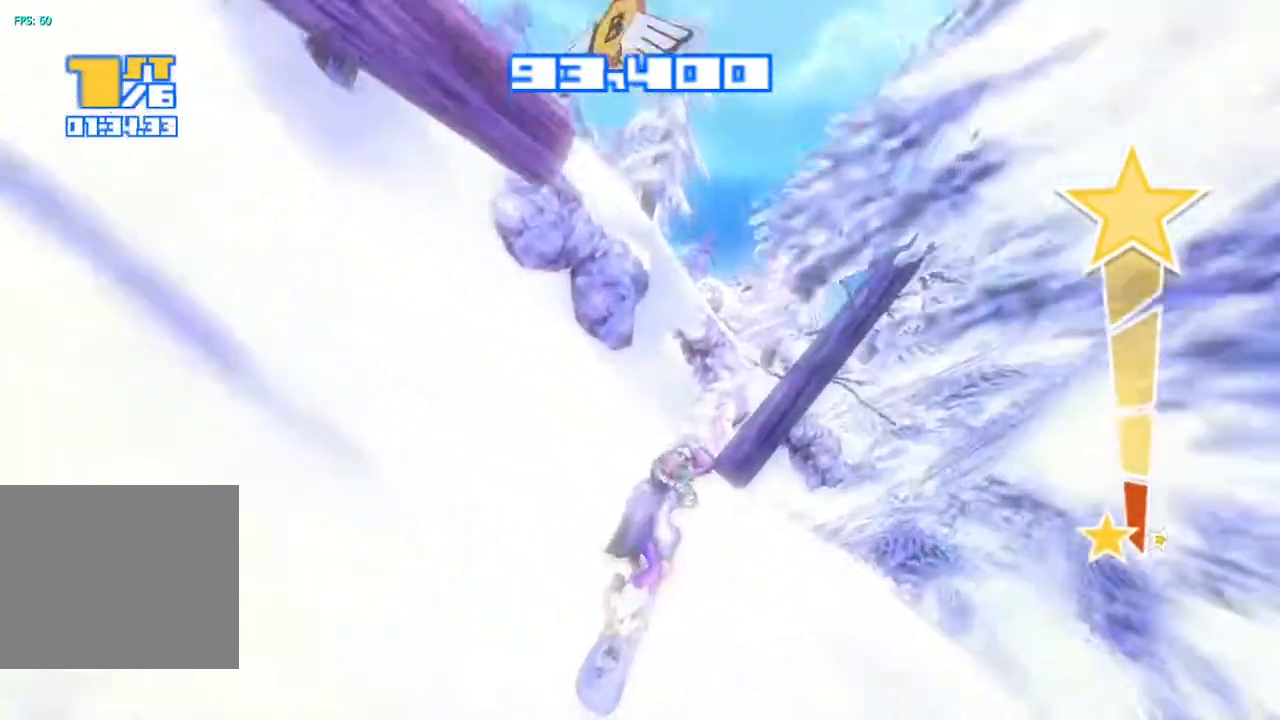
{"buttons": [], "left_stick": "center", "right_stick": "up-left", "events": [[67, "right_stick", "up-right"], [267, "right_stick", "center"], [450, "right_stick", "up-left"]]}
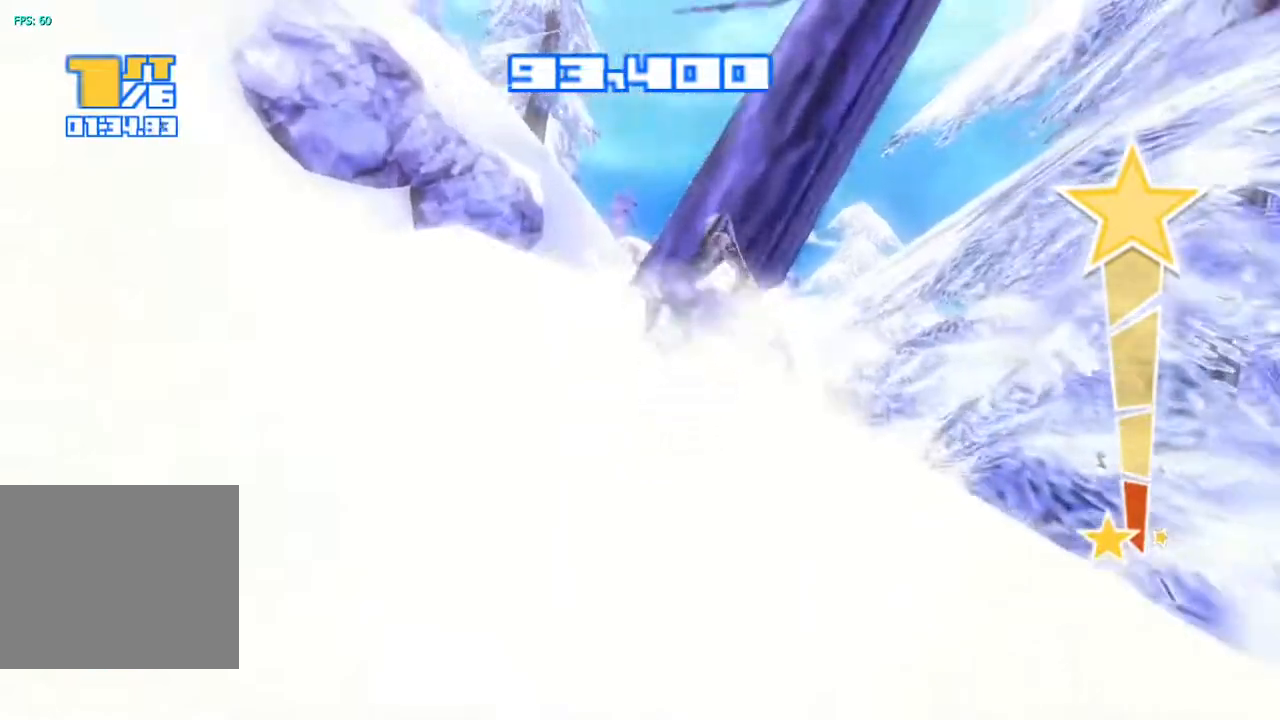
{"buttons": [], "left_stick": "center", "right_stick": "up-left", "events": []}
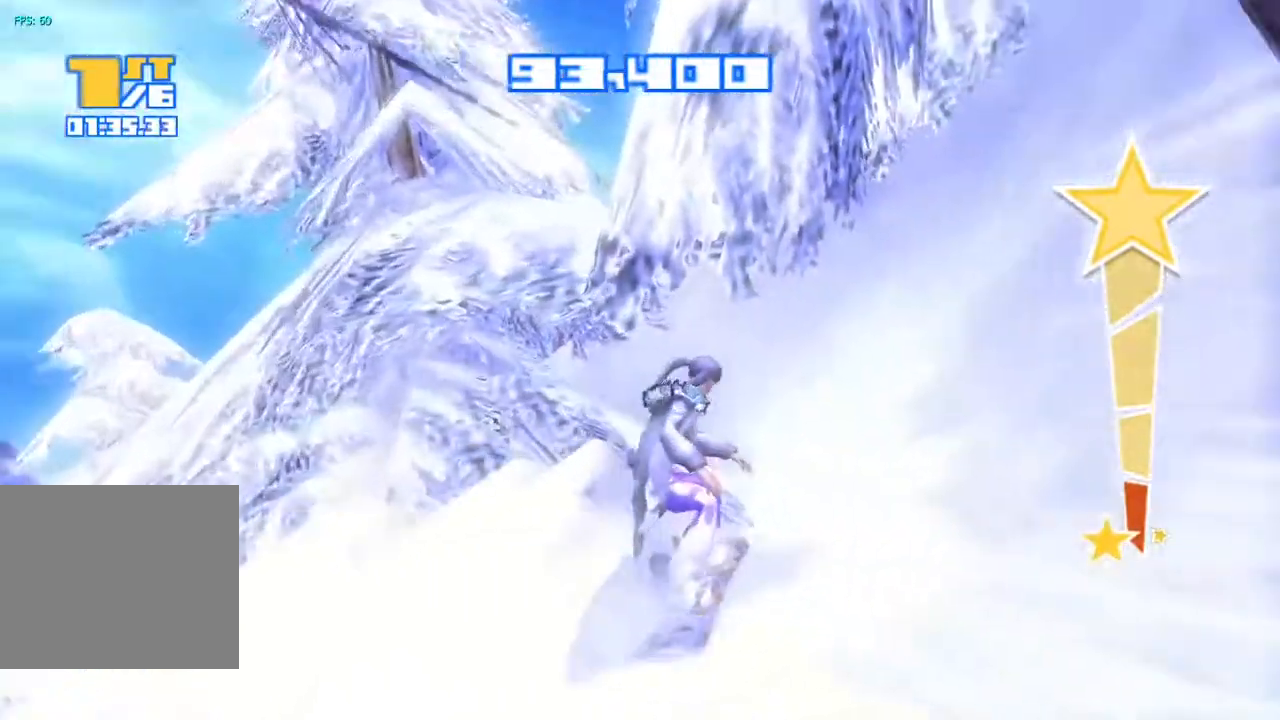
{"buttons": [], "left_stick": "center", "right_stick": "up-left", "events": [[17, "right_stick", "center"], [133, "right_stick", "up-left"], [183, "right_stick", "center"], [433, "right_stick", "up-left"]]}